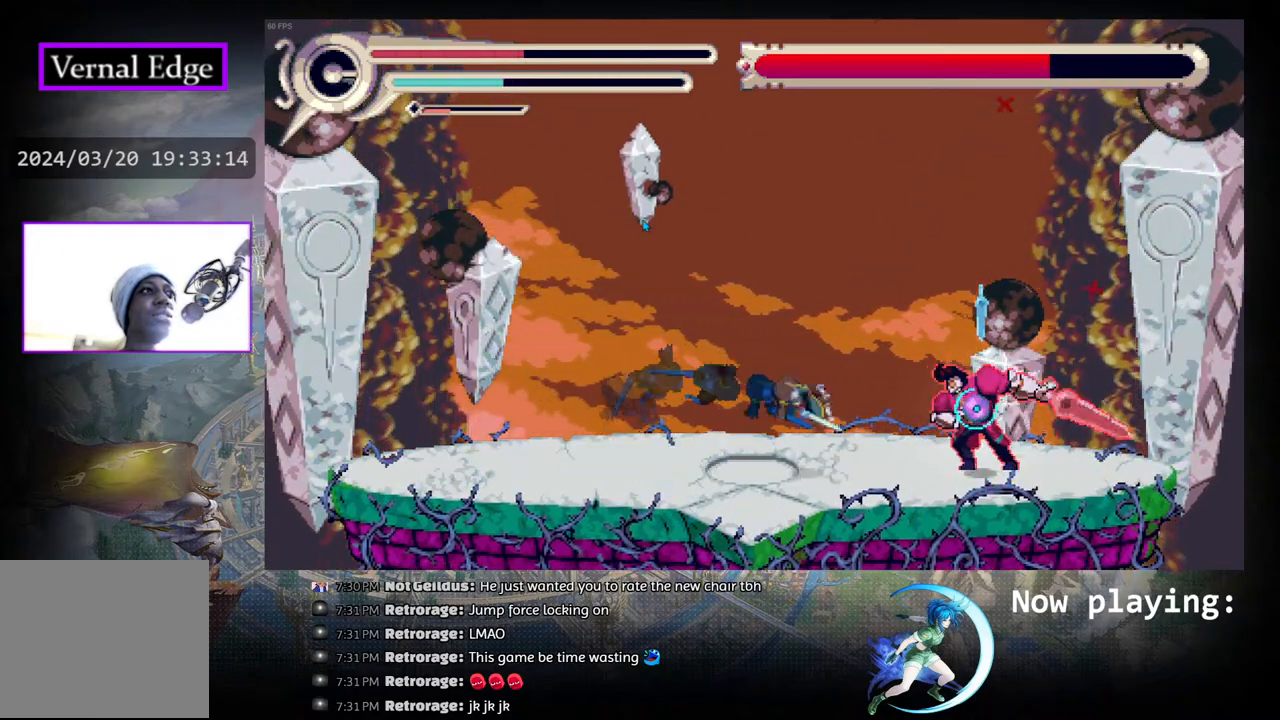
Gameplay with a controller (PlayStation layout); each line is a JSON object with the inputs held at the frame after it. "events" lists button and stick changes between this image and that frame as [ms after this image, input, new state], when the widget could be followed in between. Not read: L2 R2 TOUCHPAD.
{"buttons": ["DPAD_LEFT"], "left_stick": "center", "right_stick": "center", "events": [[500, "DPAD_LEFT", "down"]]}
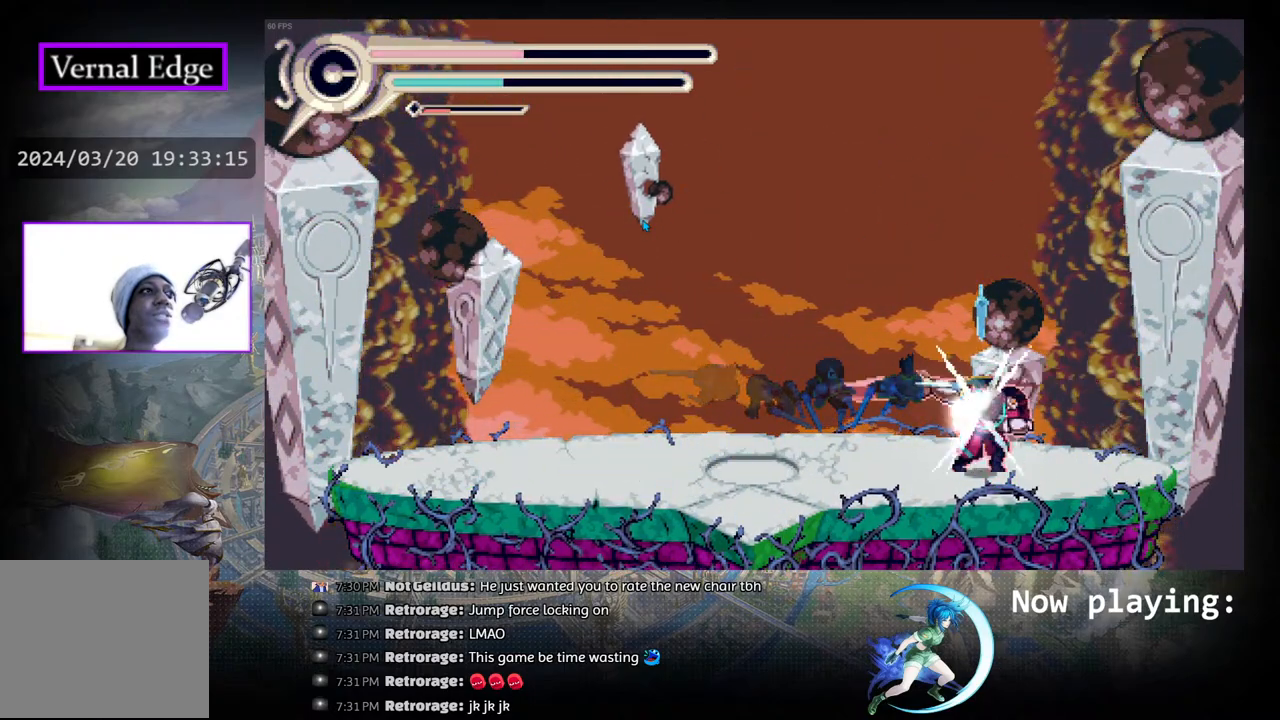
{"buttons": ["CIRCLE", "R1", "DPAD_LEFT"], "left_stick": "center", "right_stick": "center", "events": [[217, "CIRCLE", "down"], [383, "CIRCLE", "up"], [467, "CIRCLE", "down"], [467, "R1", "down"]]}
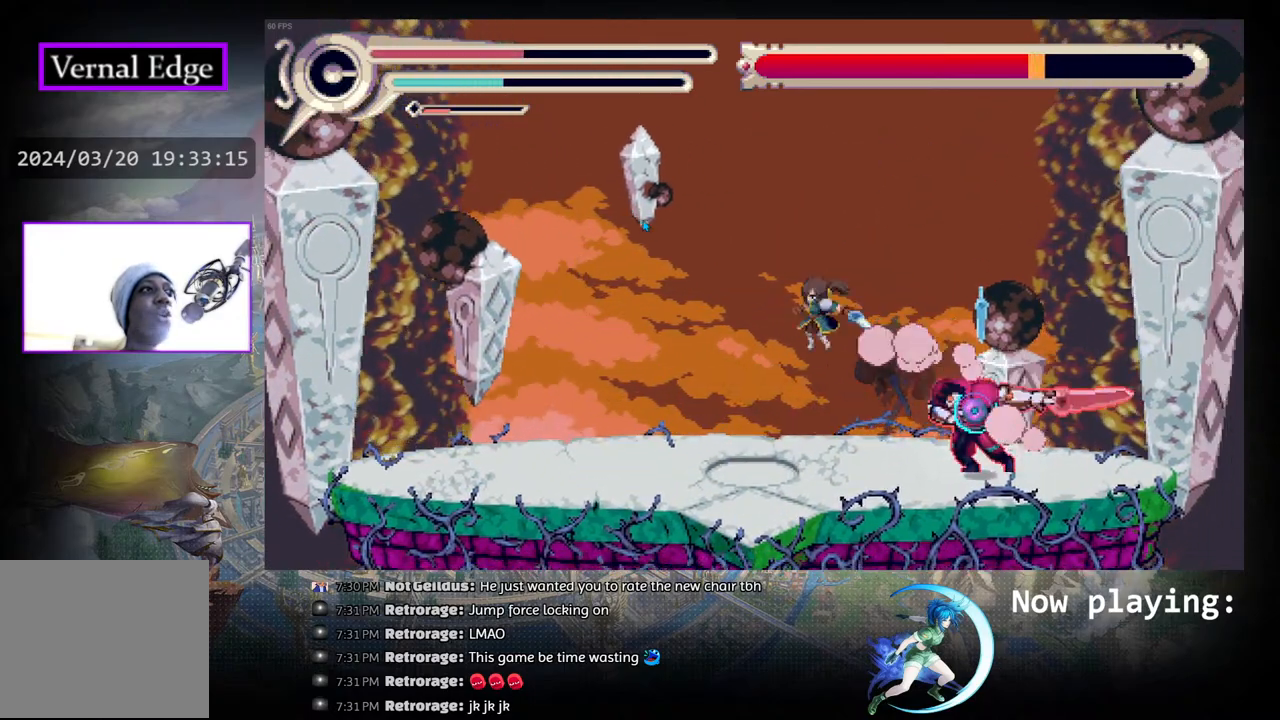
{"buttons": ["DPAD_LEFT"], "left_stick": "center", "right_stick": "center", "events": [[100, "CIRCLE", "up"], [283, "R1", "up"]]}
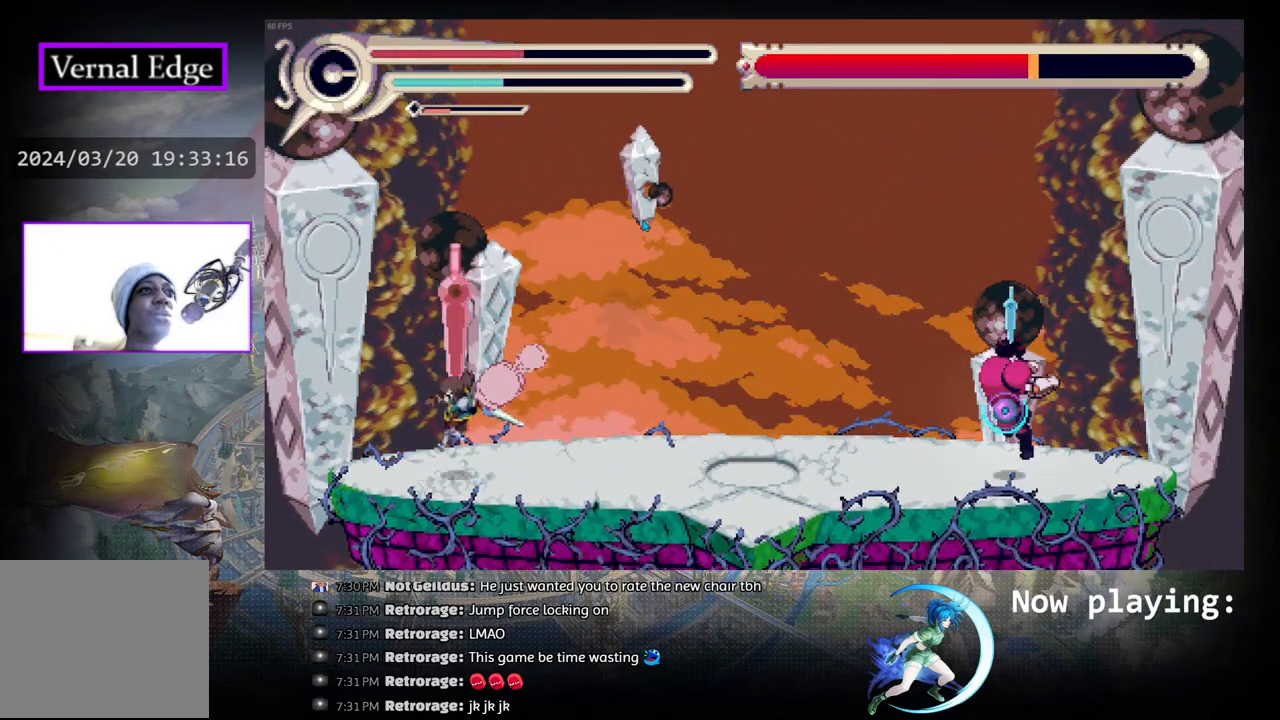
{"buttons": ["DPAD_RIGHT"], "left_stick": "center", "right_stick": "center", "events": [[183, "DPAD_LEFT", "up"], [300, "DPAD_RIGHT", "down"]]}
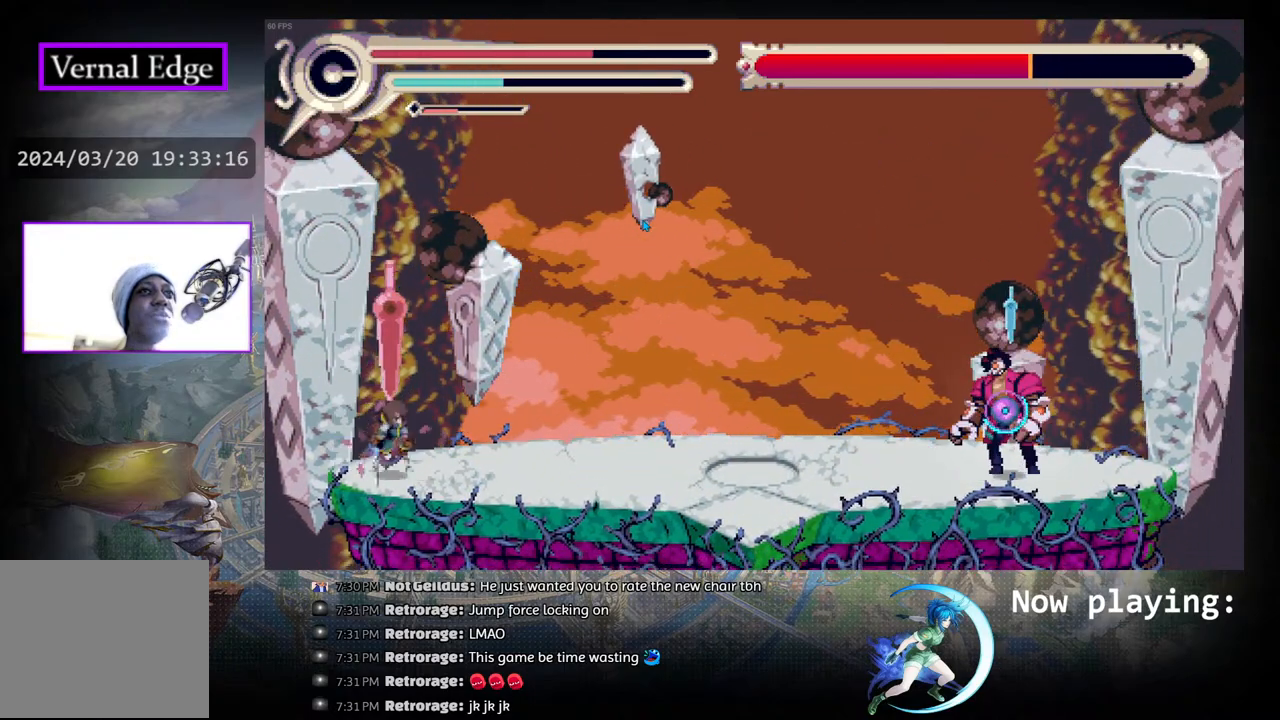
{"buttons": ["DPAD_RIGHT"], "left_stick": "center", "right_stick": "center", "events": [[50, "CIRCLE", "down"], [250, "CIRCLE", "up"]]}
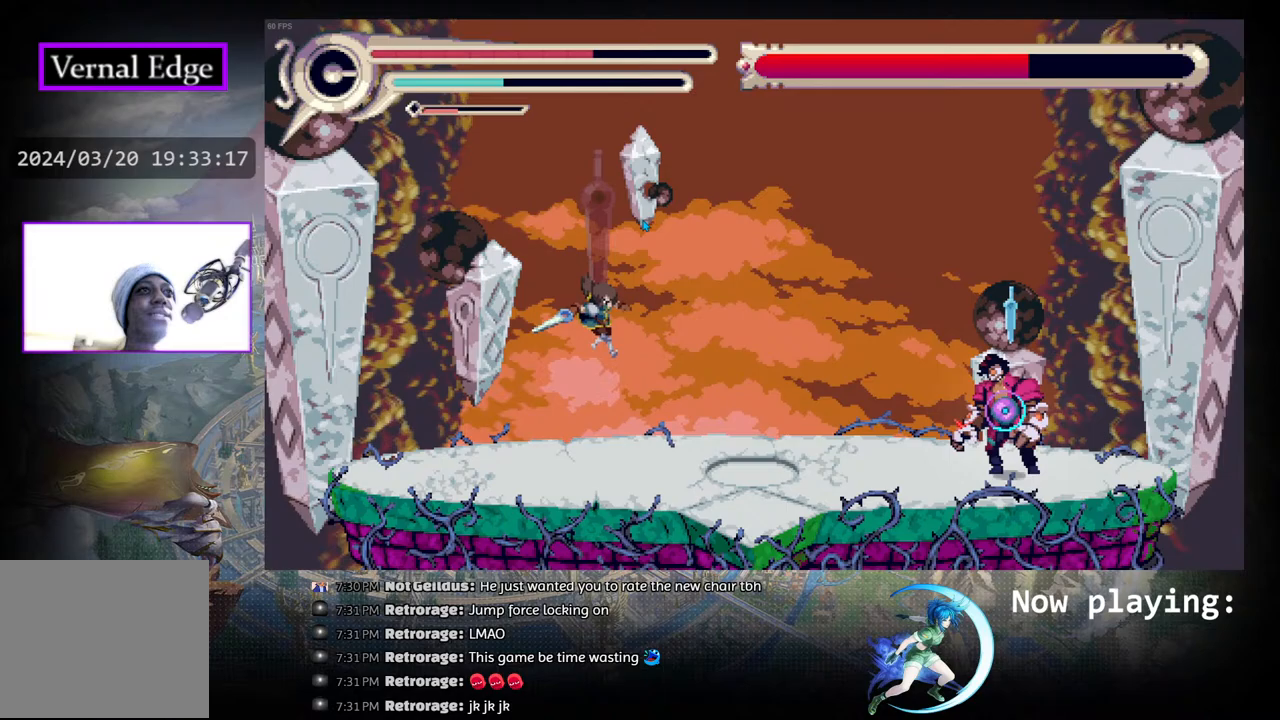
{"buttons": ["CIRCLE", "DPAD_RIGHT"], "left_stick": "center", "right_stick": "center", "events": [[117, "DPAD_RIGHT", "up"], [133, "DPAD_DOWN", "down"], [167, "DPAD_DOWN", "up"], [183, "DPAD_LEFT", "down"], [417, "DPAD_LEFT", "up"], [467, "CIRCLE", "down"], [500, "DPAD_RIGHT", "down"]]}
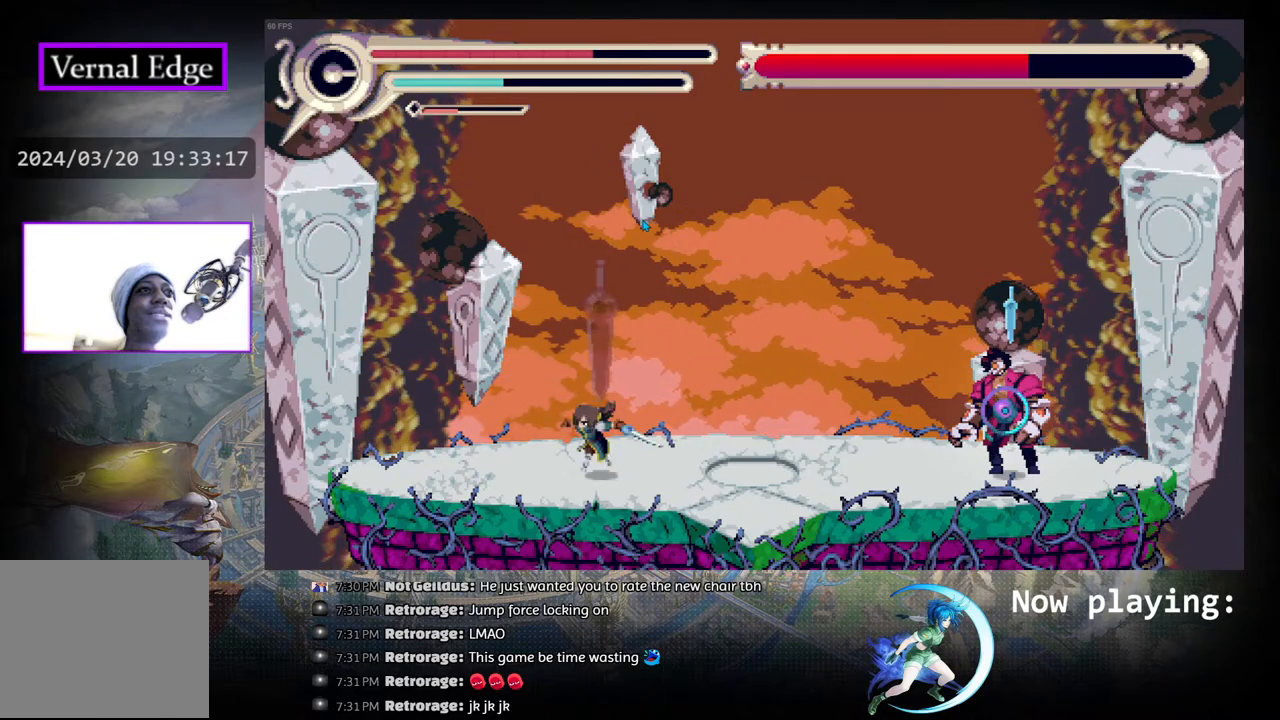
{"buttons": ["DPAD_RIGHT"], "left_stick": "center", "right_stick": "center", "events": [[133, "CIRCLE", "up"], [150, "R1", "down"], [433, "R1", "up"]]}
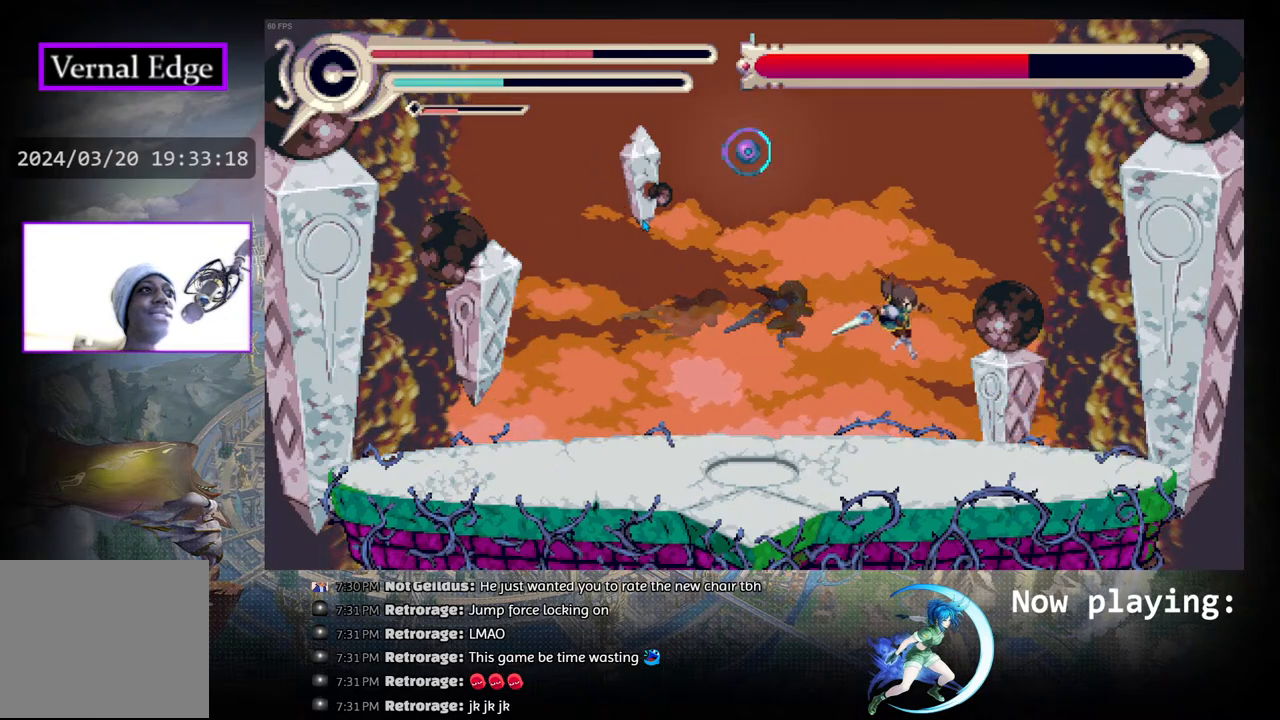
{"buttons": ["CIRCLE", "DPAD_LEFT"], "left_stick": "center", "right_stick": "center", "events": [[383, "CIRCLE", "down"], [417, "DPAD_RIGHT", "up"], [483, "DPAD_LEFT", "down"]]}
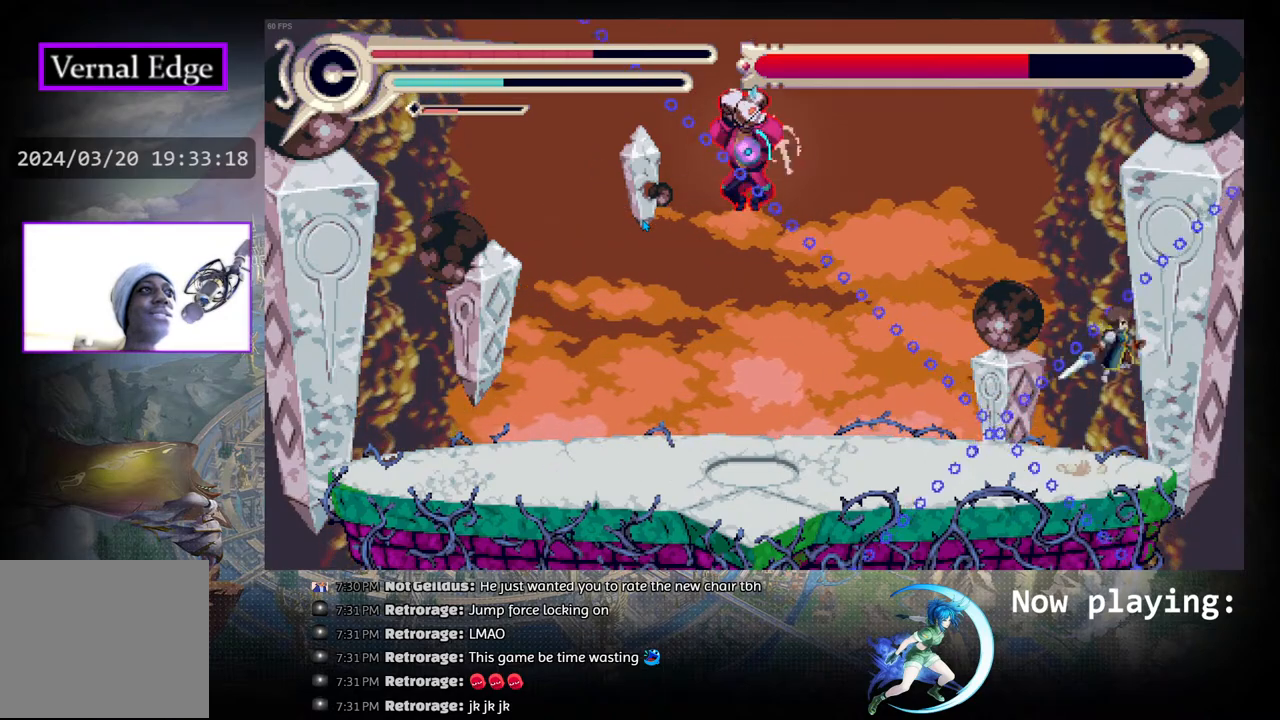
{"buttons": ["DPAD_LEFT"], "left_stick": "center", "right_stick": "center", "events": [[100, "CIRCLE", "up"], [117, "R1", "down"], [450, "R1", "up"]]}
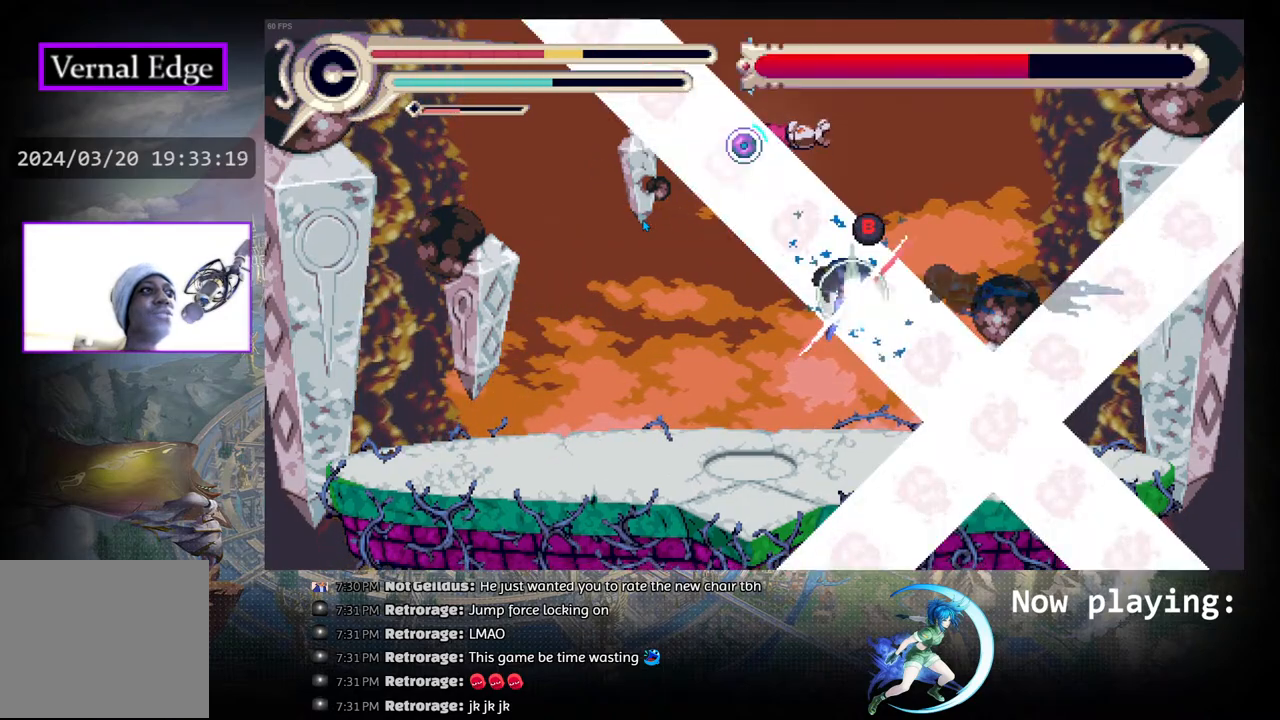
{"buttons": ["DPAD_LEFT"], "left_stick": "center", "right_stick": "center", "events": [[367, "R1", "down"], [483, "R1", "up"]]}
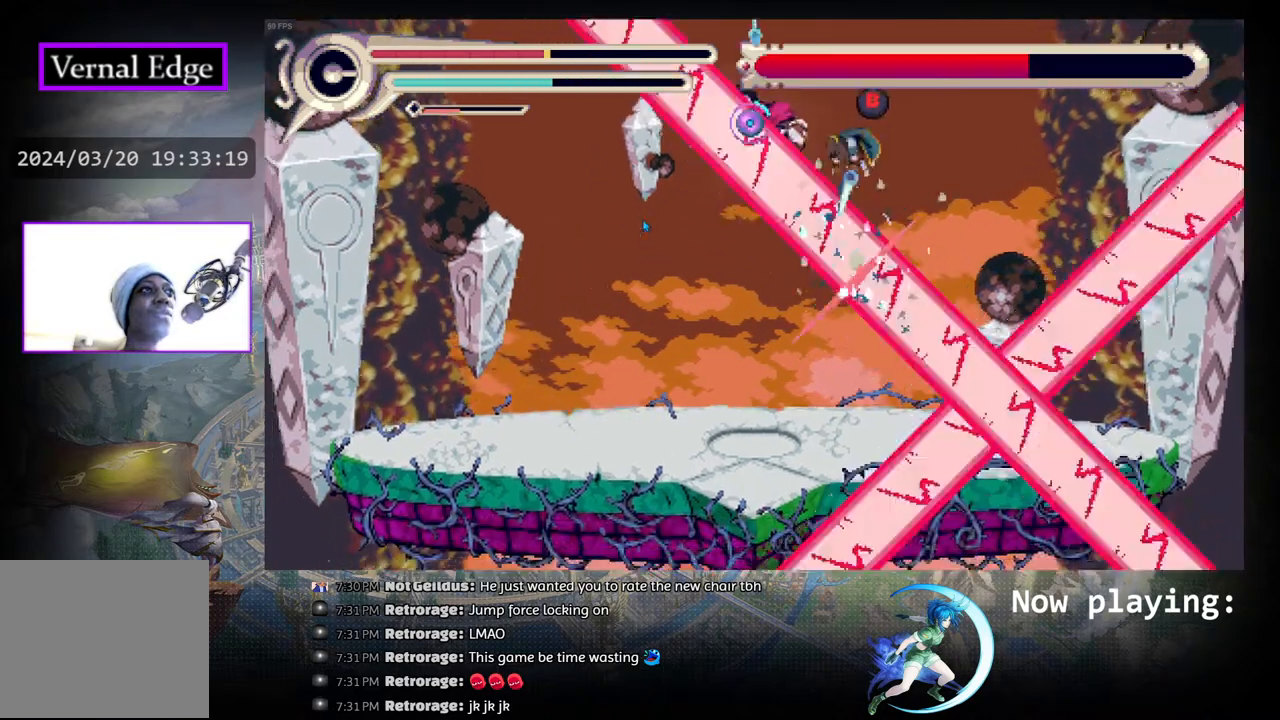
{"buttons": ["DPAD_LEFT"], "left_stick": "center", "right_stick": "center", "events": [[33, "CIRCLE", "down"], [150, "CIRCLE", "up"], [250, "CIRCLE", "down"], [317, "CIRCLE", "up"]]}
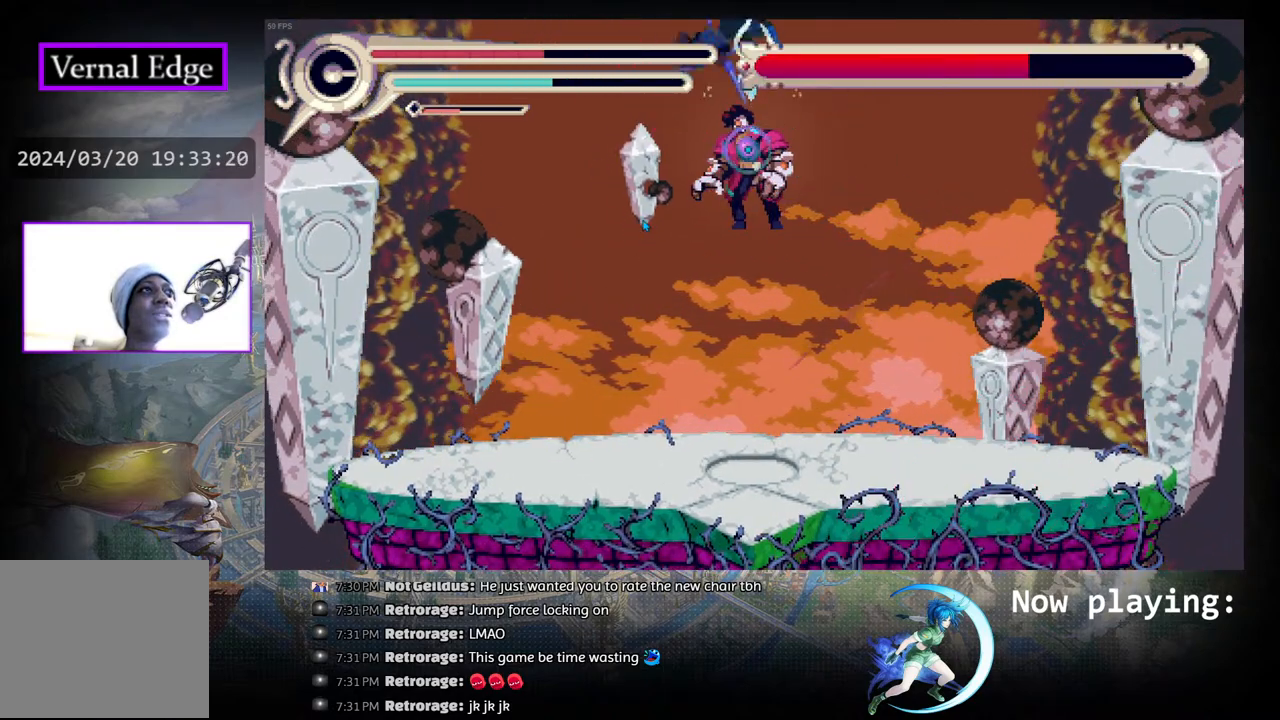
{"buttons": ["DPAD_RIGHT"], "left_stick": "center", "right_stick": "center", "events": [[267, "DPAD_LEFT", "up"], [433, "DPAD_RIGHT", "down"]]}
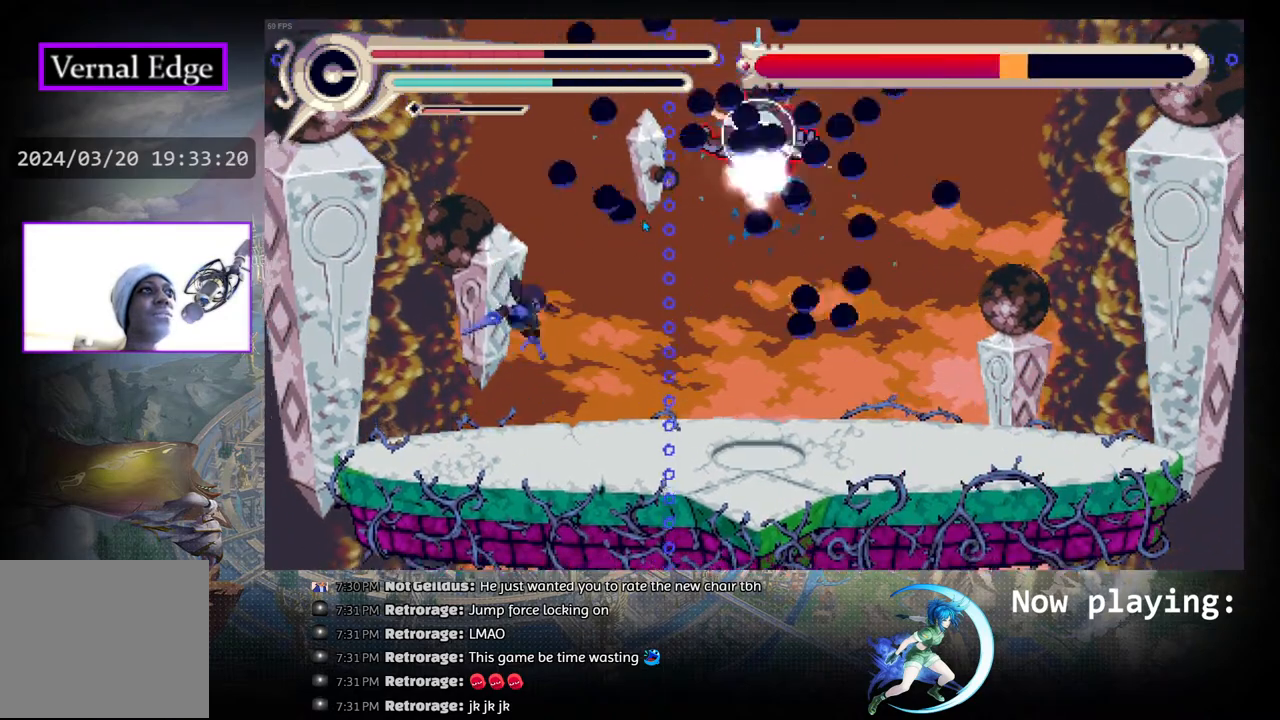
{"buttons": ["R1", "DPAD_RIGHT"], "left_stick": "center", "right_stick": "center", "events": [[250, "DPAD_RIGHT", "up"], [300, "DPAD_RIGHT", "down"], [383, "R1", "down"]]}
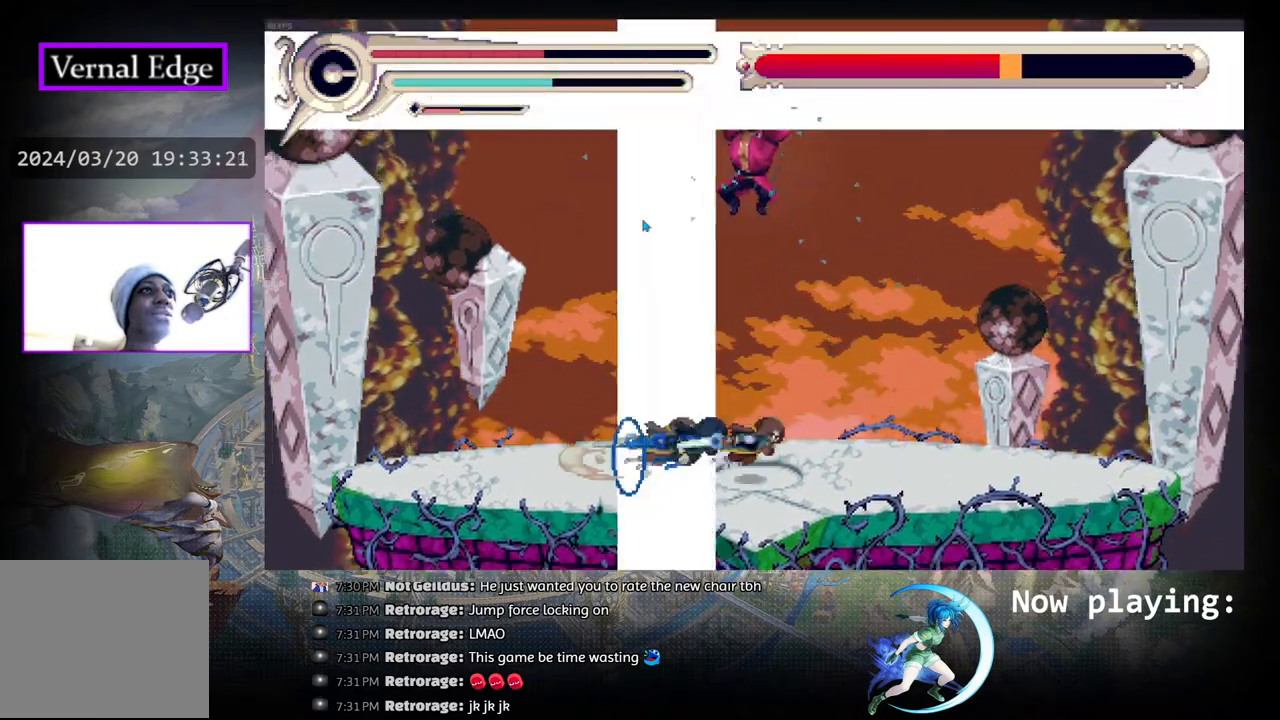
{"buttons": [], "left_stick": "center", "right_stick": "center", "events": [[150, "R1", "up"], [217, "DPAD_RIGHT", "up"]]}
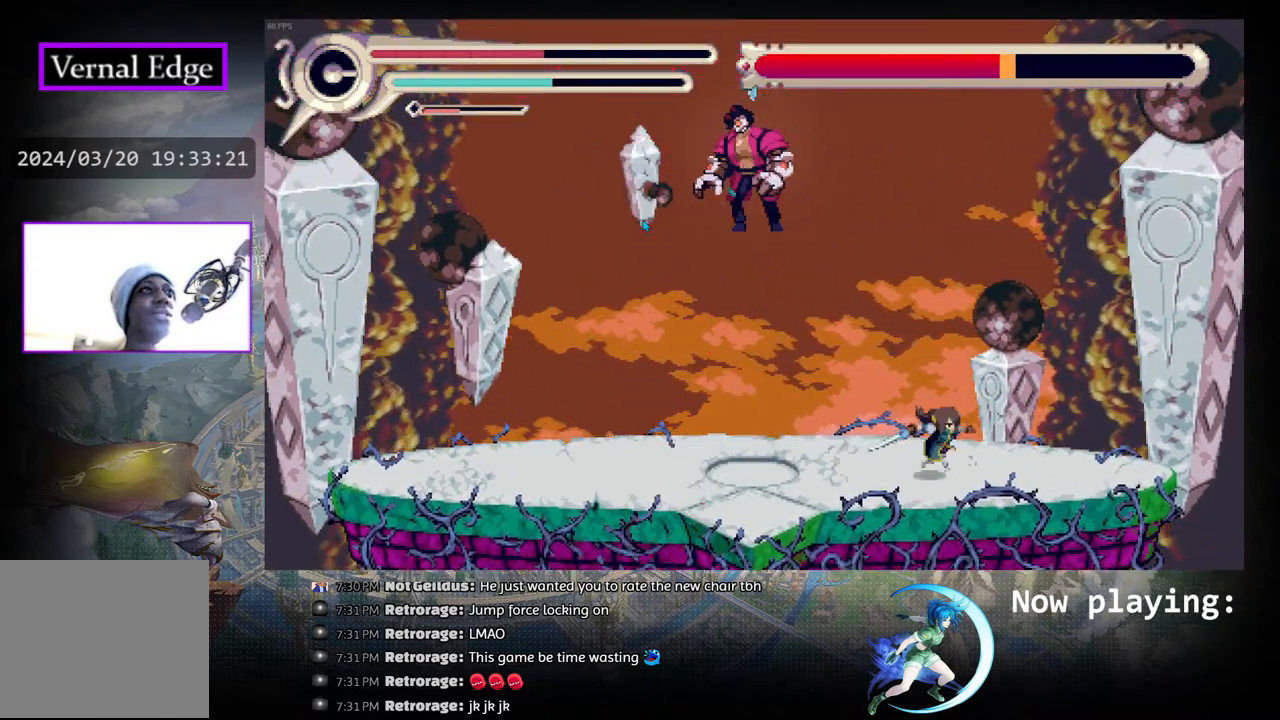
{"buttons": ["R1", "DPAD_LEFT"], "left_stick": "center", "right_stick": "center", "events": [[283, "DPAD_LEFT", "down"], [467, "R1", "down"]]}
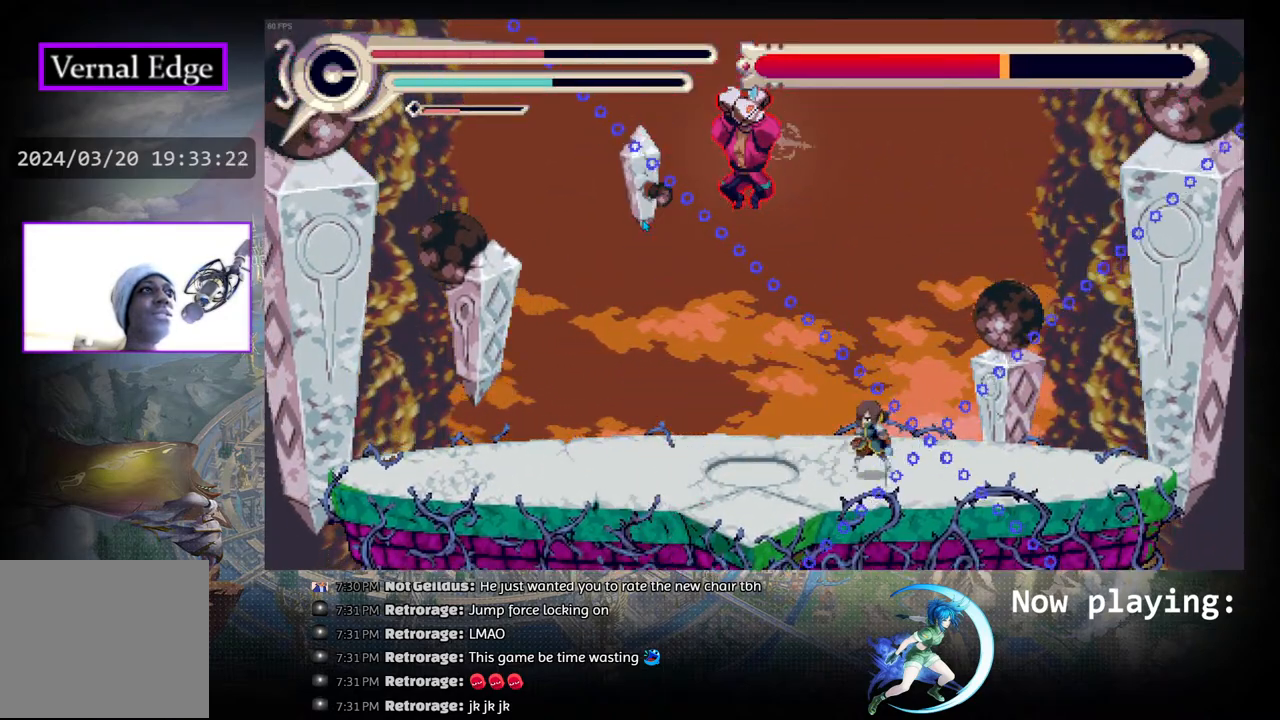
{"buttons": ["DPAD_LEFT"], "left_stick": "center", "right_stick": "center", "events": [[167, "R1", "up"]]}
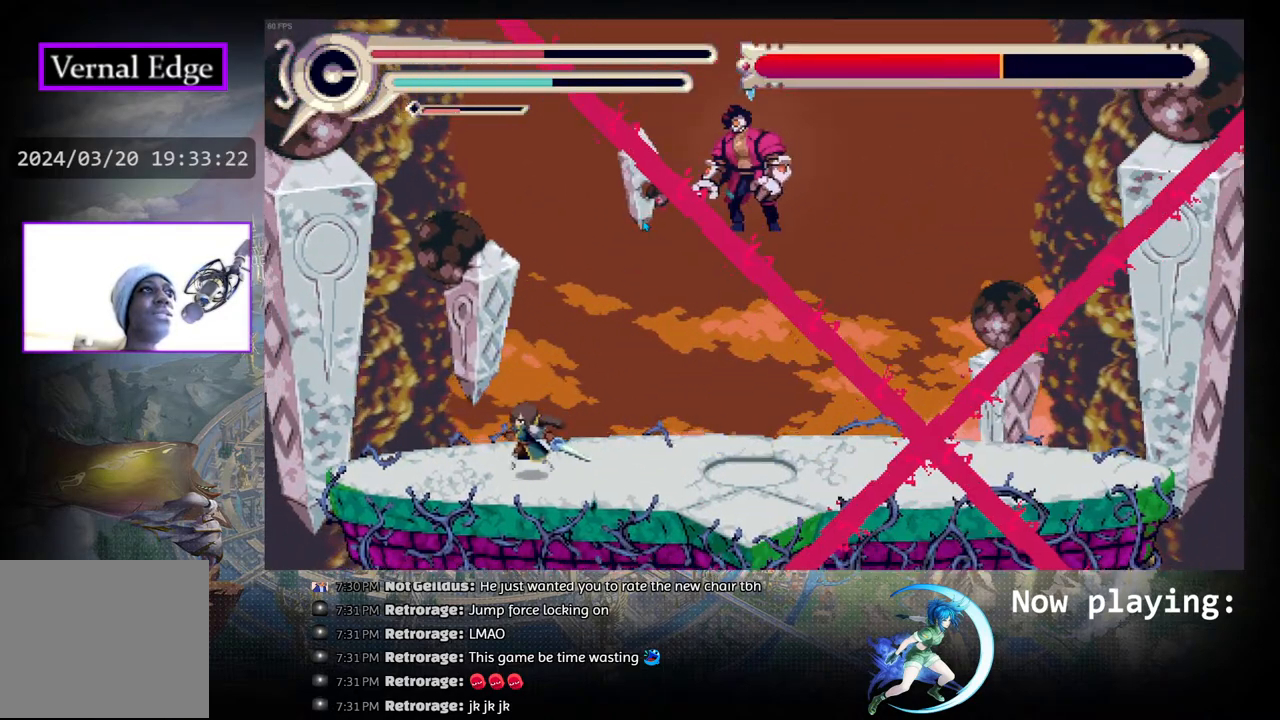
{"buttons": ["DPAD_RIGHT"], "left_stick": "center", "right_stick": "center", "events": [[50, "DPAD_LEFT", "up"], [250, "DPAD_RIGHT", "down"]]}
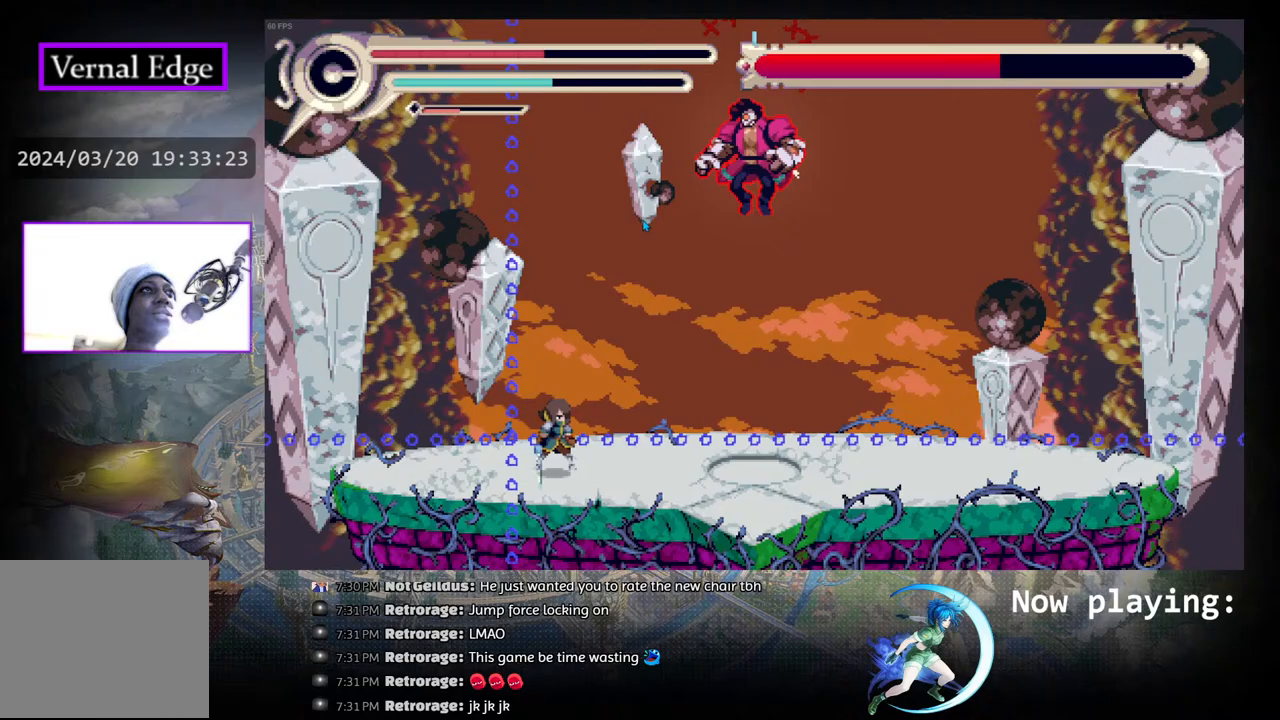
{"buttons": [], "left_stick": "center", "right_stick": "center", "events": [[217, "SQUARE", "down"], [350, "DPAD_RIGHT", "up"], [350, "SQUARE", "up"]]}
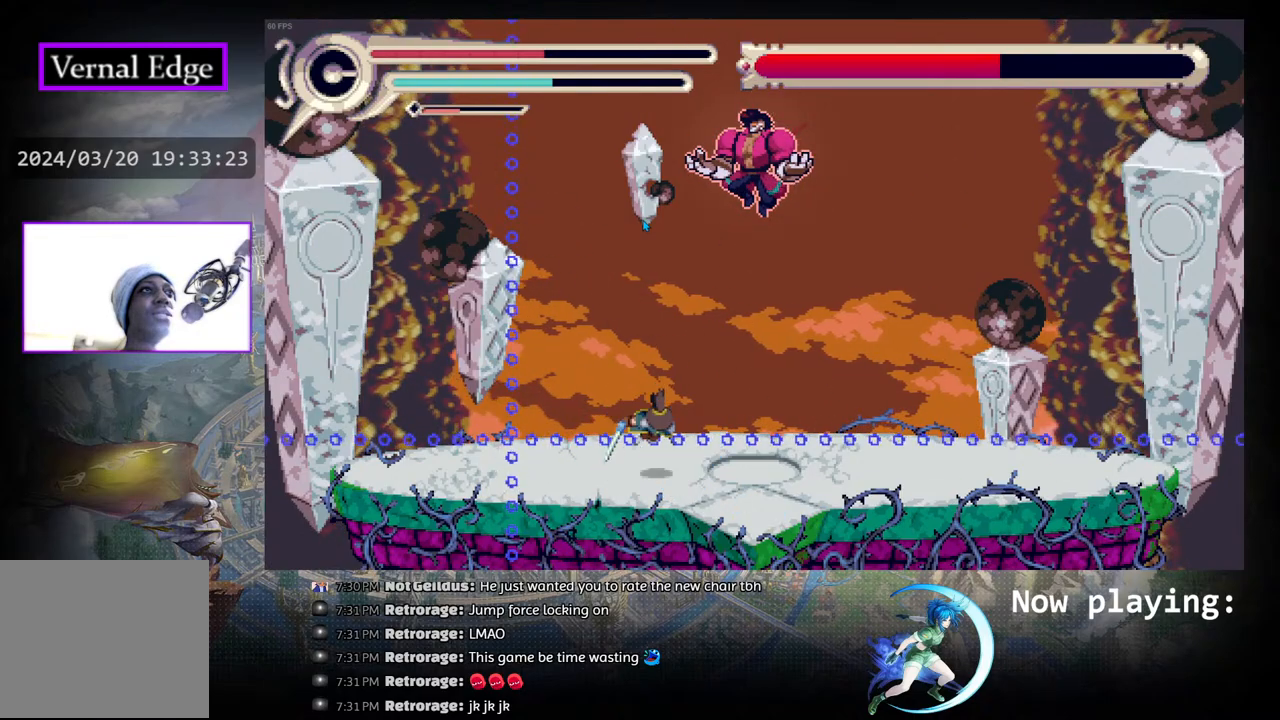
{"buttons": [], "left_stick": "center", "right_stick": "center", "events": []}
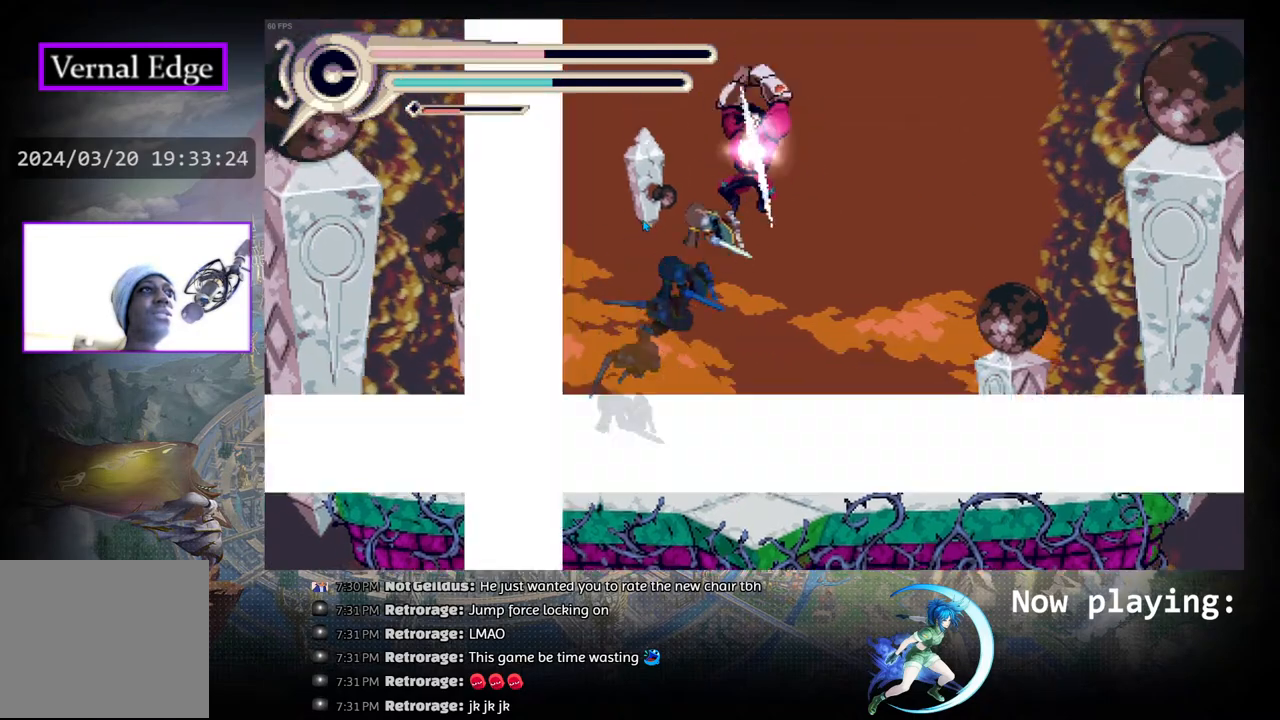
{"buttons": [], "left_stick": "center", "right_stick": "center", "events": []}
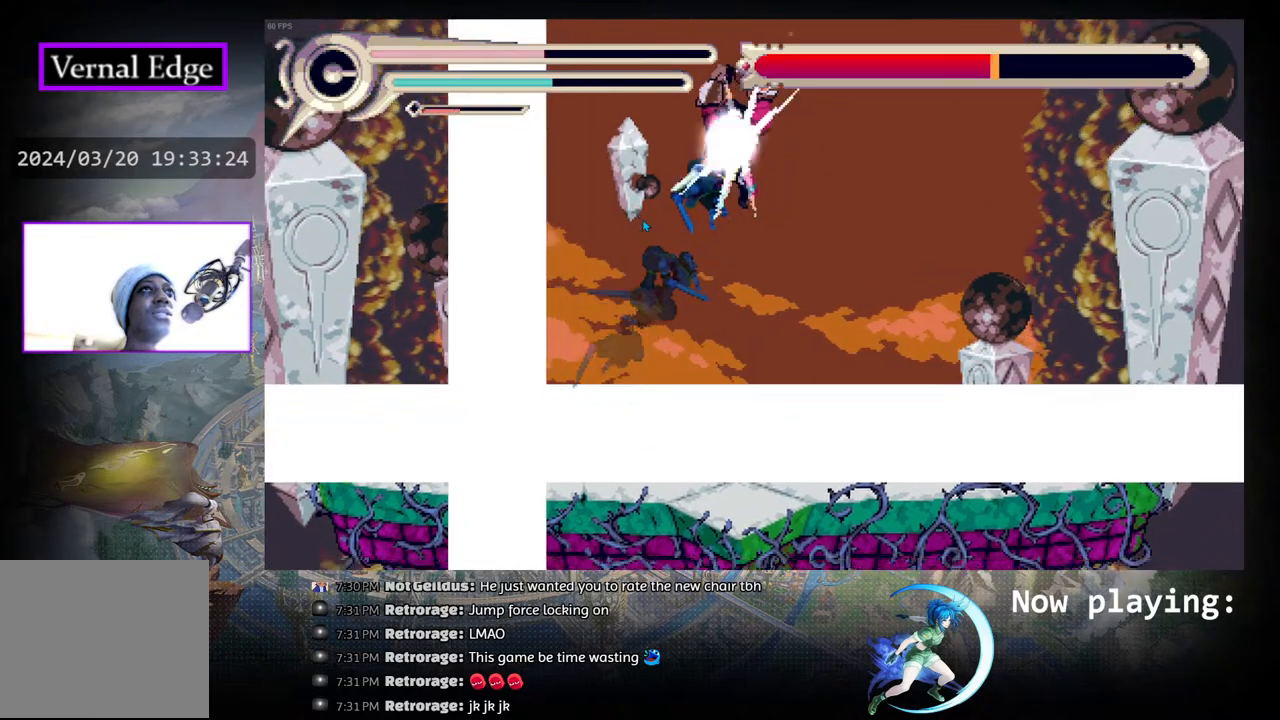
{"buttons": ["DPAD_RIGHT"], "left_stick": "center", "right_stick": "center", "events": [[317, "DPAD_RIGHT", "down"], [367, "CROSS", "down"], [467, "CROSS", "up"]]}
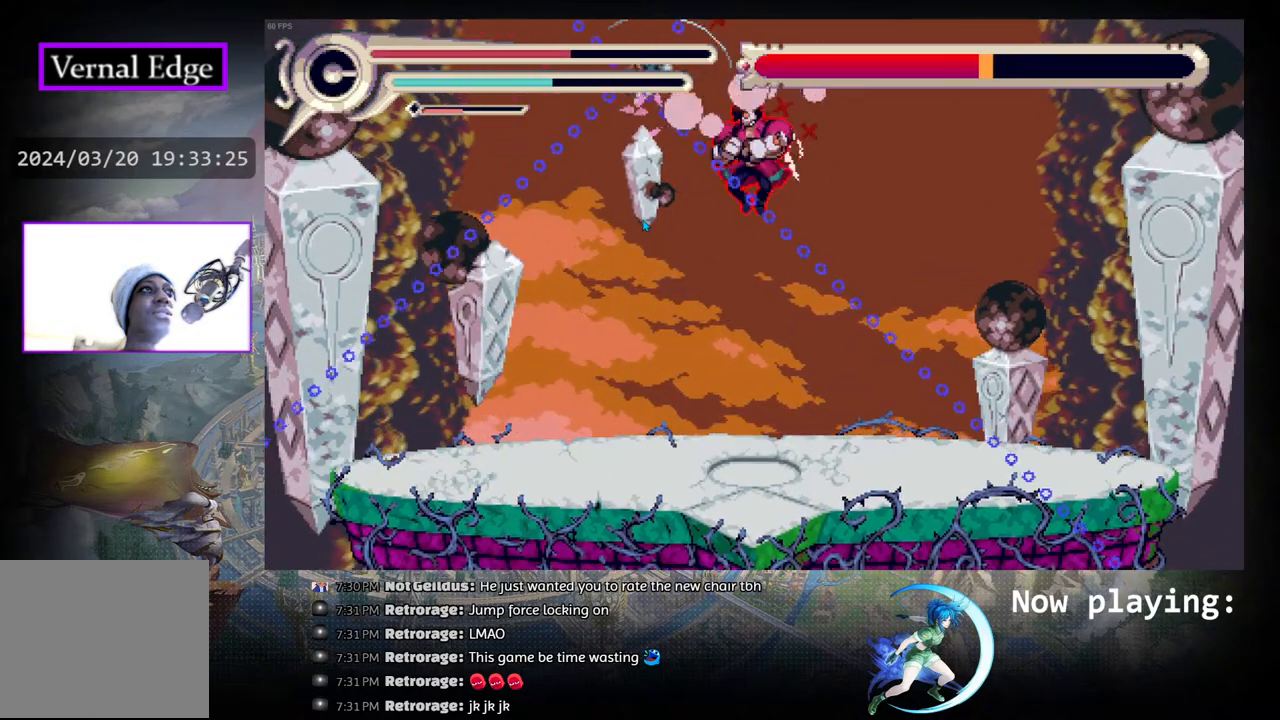
{"buttons": ["R1", "DPAD_RIGHT"], "left_stick": "center", "right_stick": "center", "events": [[100, "CROSS", "down"], [167, "CROSS", "up"], [250, "CROSS", "down"], [300, "CROSS", "up"], [450, "R1", "down"]]}
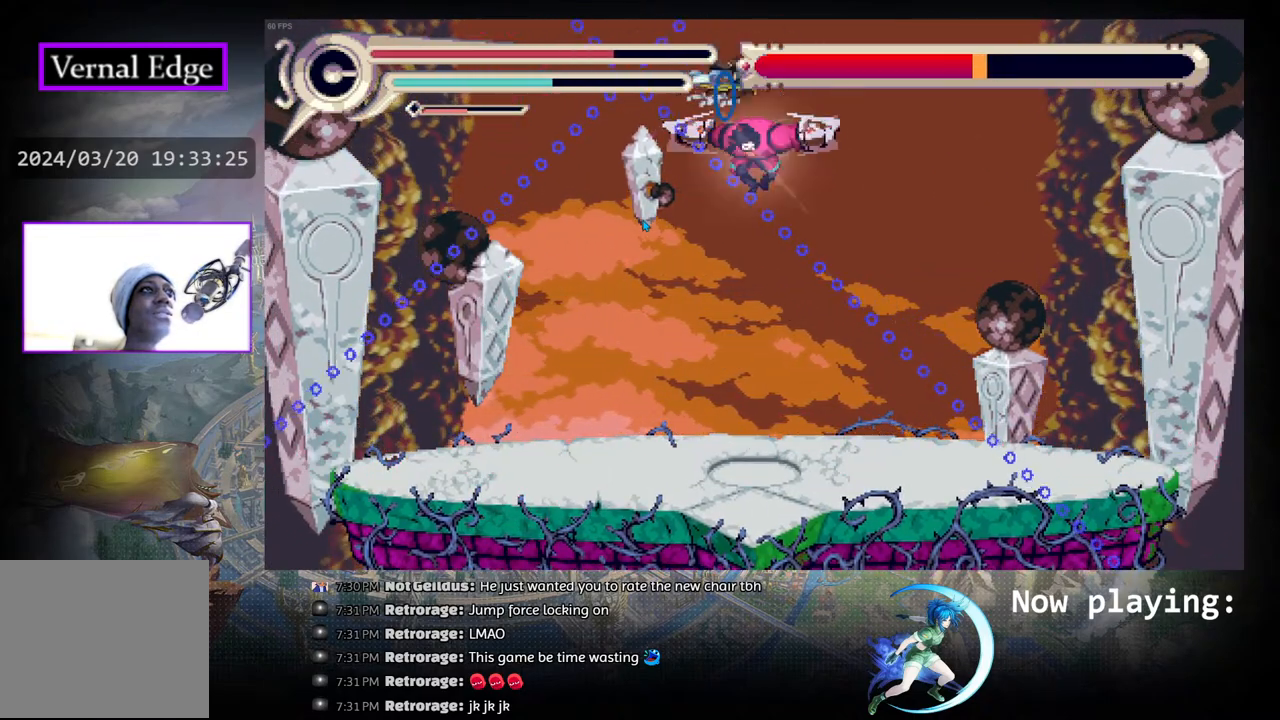
{"buttons": ["DPAD_LEFT"], "left_stick": "center", "right_stick": "center", "events": [[183, "R1", "up"], [267, "DPAD_RIGHT", "up"], [333, "DPAD_LEFT", "down"]]}
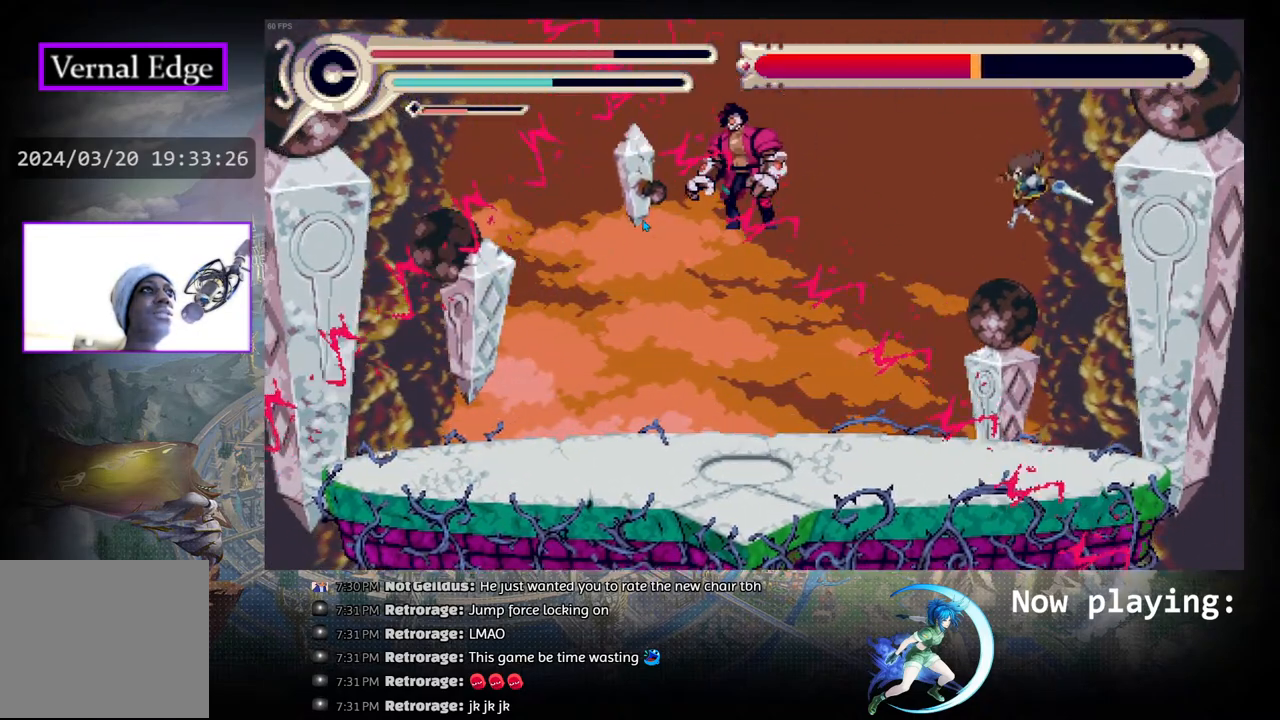
{"buttons": ["CIRCLE"], "left_stick": "center", "right_stick": "center", "events": [[433, "CIRCLE", "down"], [450, "DPAD_LEFT", "up"]]}
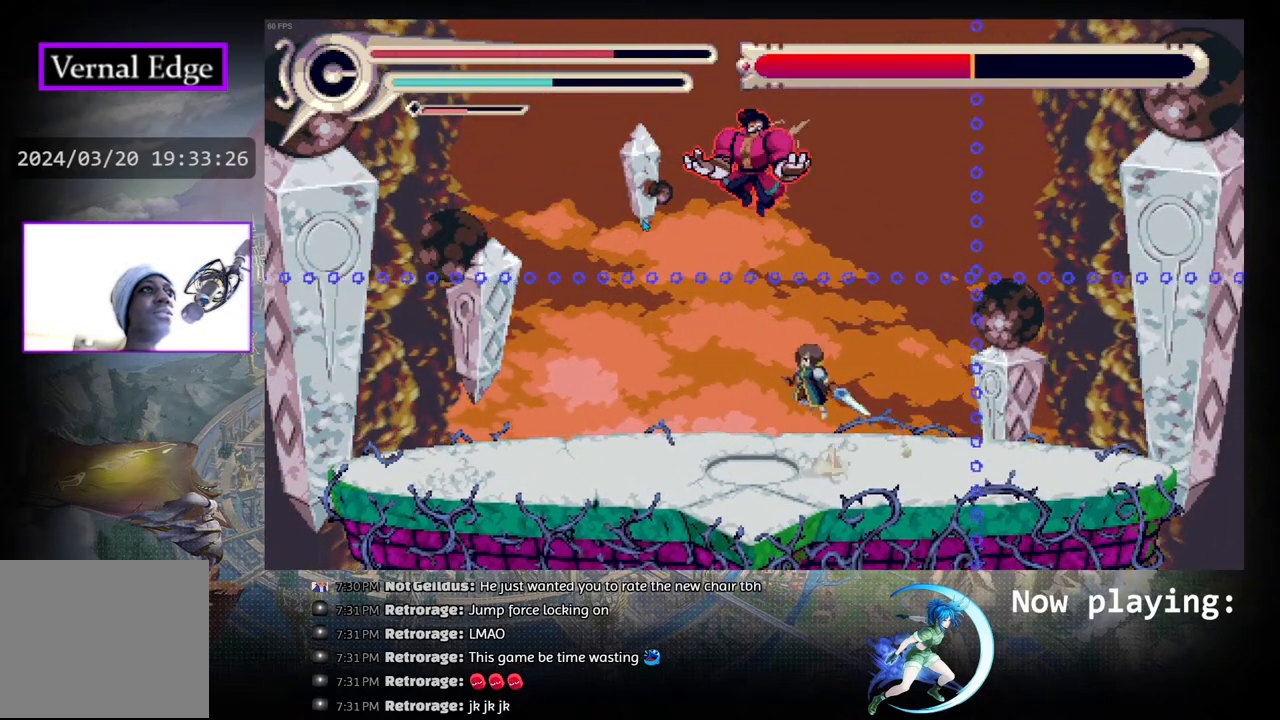
{"buttons": [], "left_stick": "center", "right_stick": "center", "events": [[33, "DPAD_LEFT", "down"], [133, "CIRCLE", "up"], [167, "DPAD_LEFT", "up"]]}
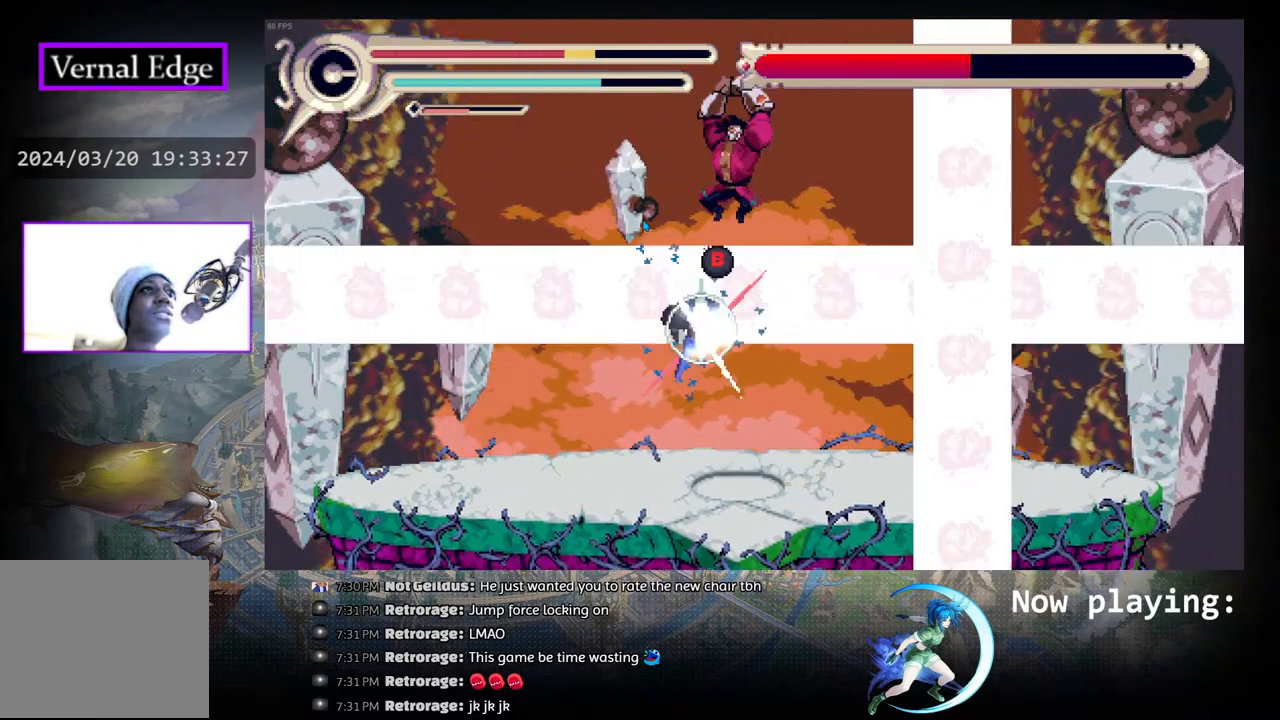
{"buttons": ["CIRCLE"], "left_stick": "center", "right_stick": "center", "events": [[367, "CIRCLE", "down"], [433, "CIRCLE", "up"], [500, "CIRCLE", "down"]]}
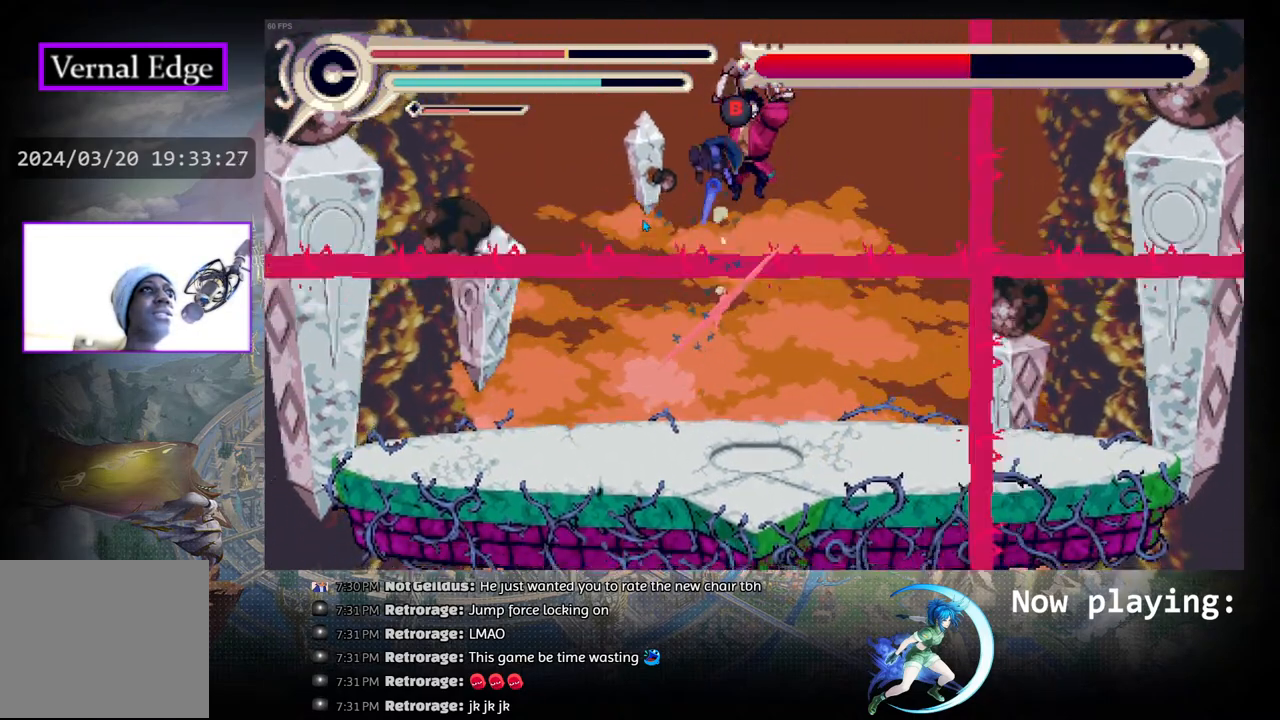
{"buttons": [], "left_stick": "center", "right_stick": "center", "events": [[100, "CIRCLE", "up"], [133, "DPAD_LEFT", "down"], [267, "DPAD_LEFT", "up"], [383, "DPAD_RIGHT", "down"], [433, "DPAD_RIGHT", "up"]]}
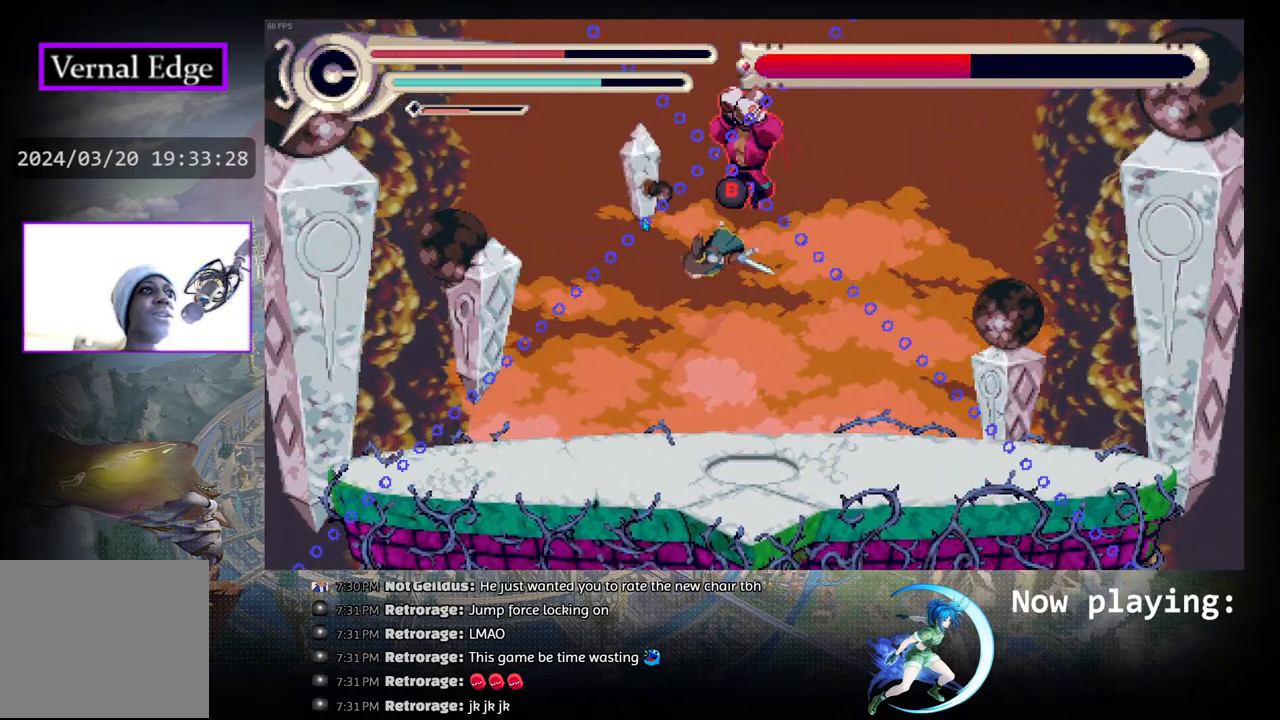
{"buttons": [], "left_stick": "center", "right_stick": "center", "events": [[217, "DPAD_RIGHT", "down"], [350, "DPAD_RIGHT", "up"]]}
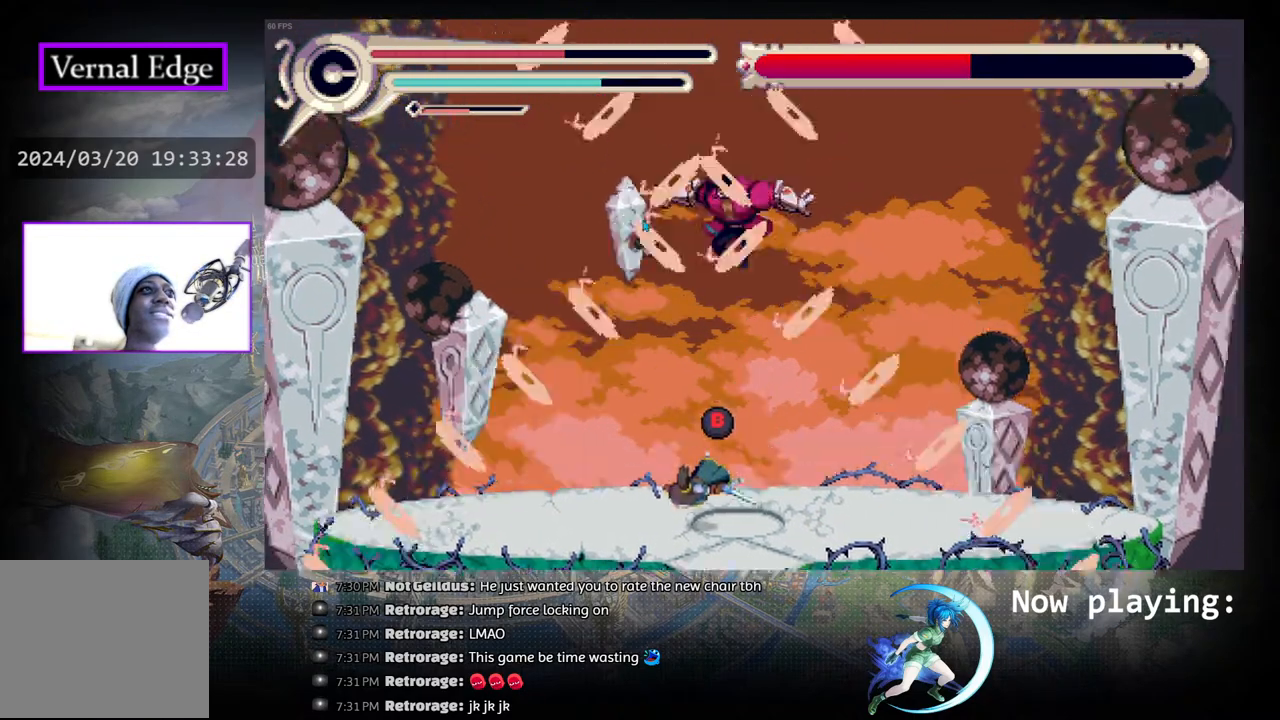
{"buttons": [], "left_stick": "center", "right_stick": "center", "events": [[33, "DPAD_RIGHT", "down"], [117, "CIRCLE", "down"], [133, "DPAD_RIGHT", "up"], [183, "CIRCLE", "up"]]}
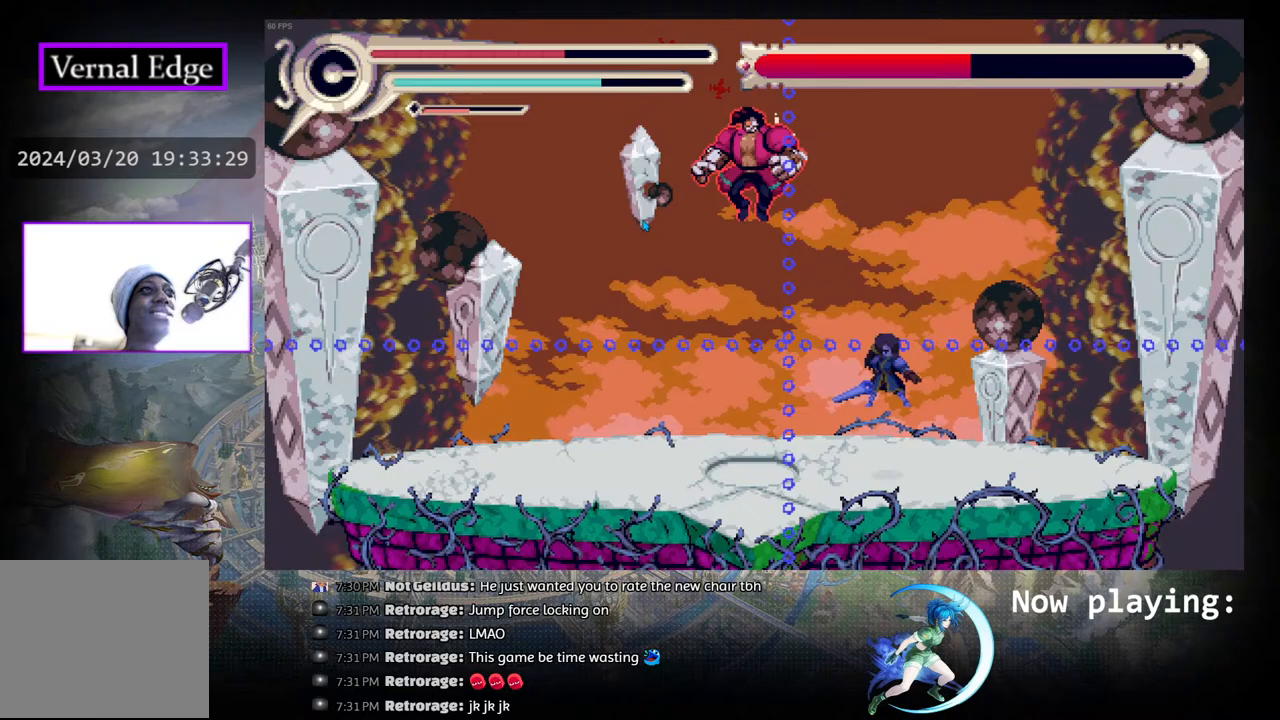
{"buttons": [], "left_stick": "center", "right_stick": "center", "events": [[117, "DPAD_RIGHT", "down"], [200, "DPAD_RIGHT", "up"]]}